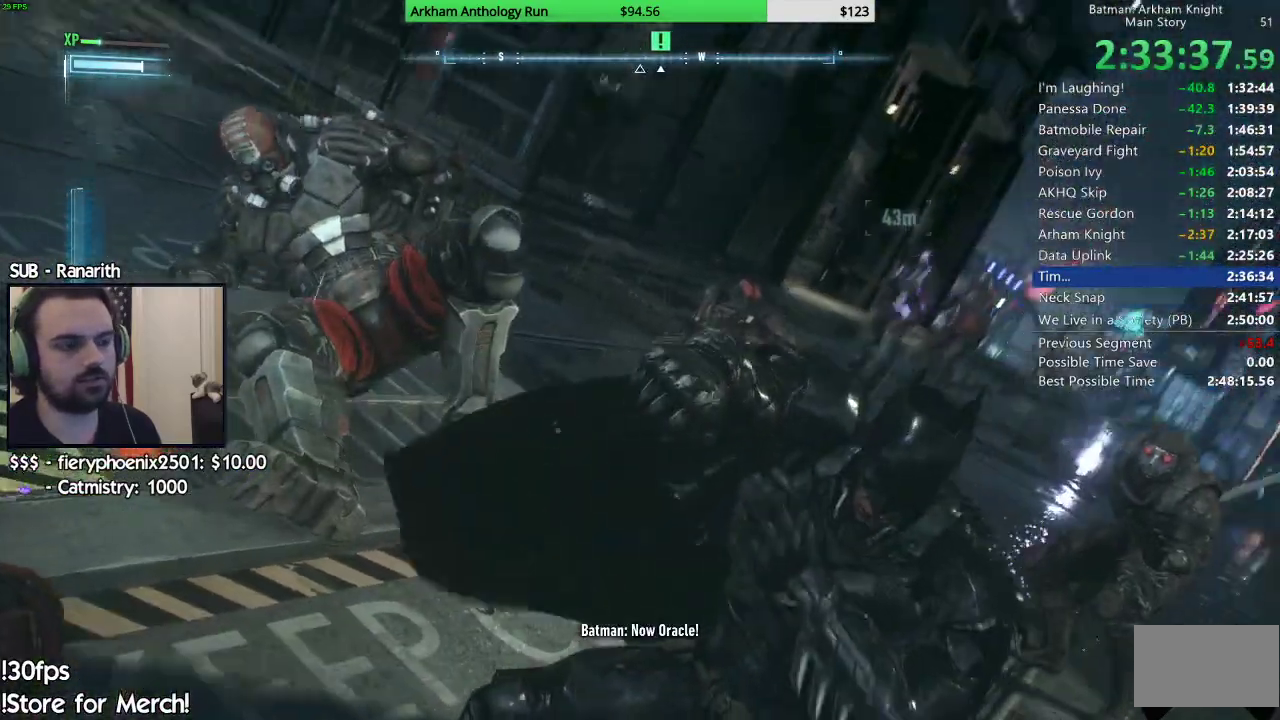
Gameplay with a controller (Xbox layout); each line is a JSON object with the inputs held at the frame after it. "events" lists button and stick changes between this image and that frame as [ms after this image, input, new state], when the widget could be followed in between.
{"buttons": [], "left_stick": "down-left", "right_stick": "center", "events": [[450, "left_stick", "down-left"]]}
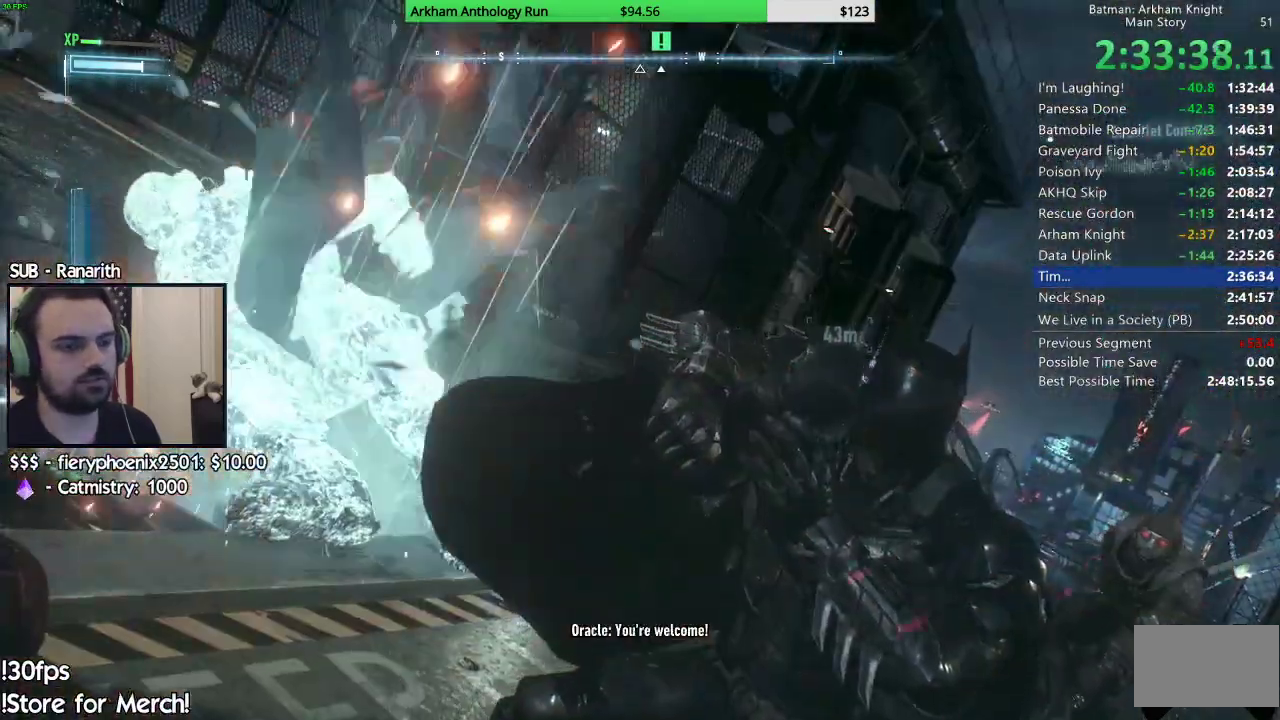
{"buttons": [], "left_stick": "down-left", "right_stick": "center", "events": [[117, "A", "down"], [133, "X", "down"], [350, "X", "up"], [367, "A", "up"]]}
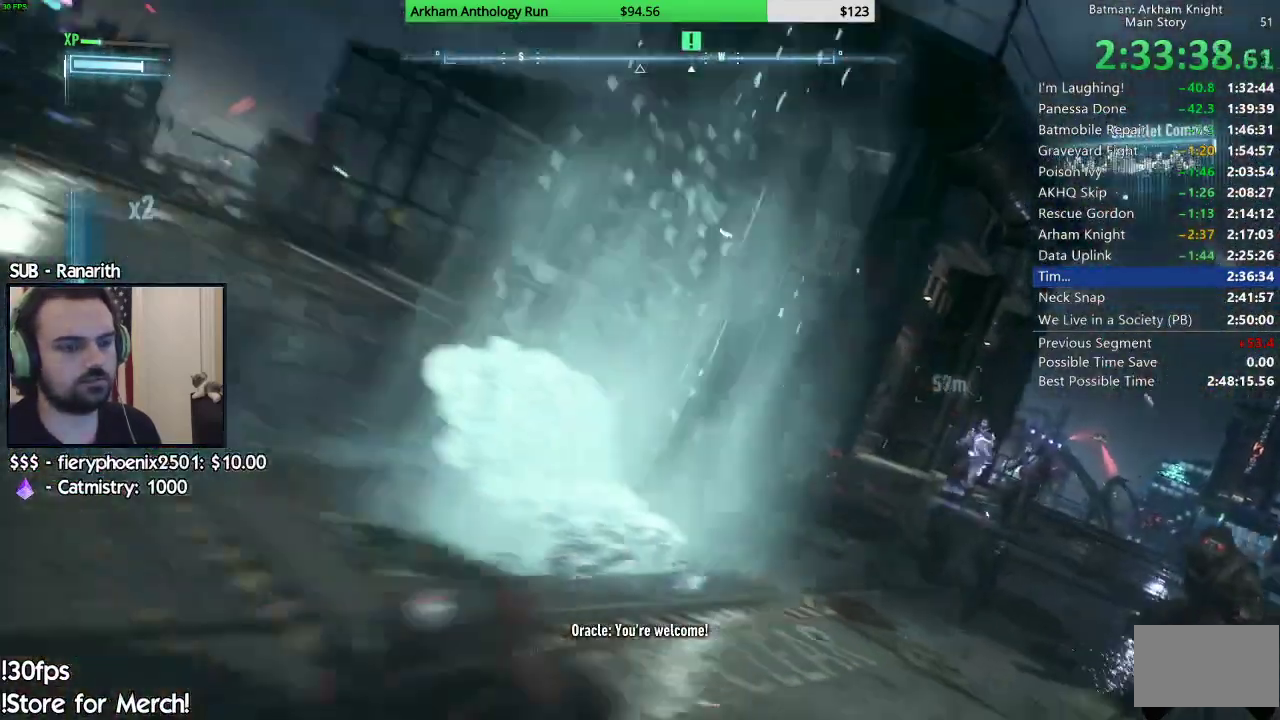
{"buttons": [], "left_stick": "right", "right_stick": "down-right", "events": [[83, "right_stick", "down-right"], [150, "left_stick", "down"], [300, "left_stick", "down-right"], [450, "left_stick", "right"]]}
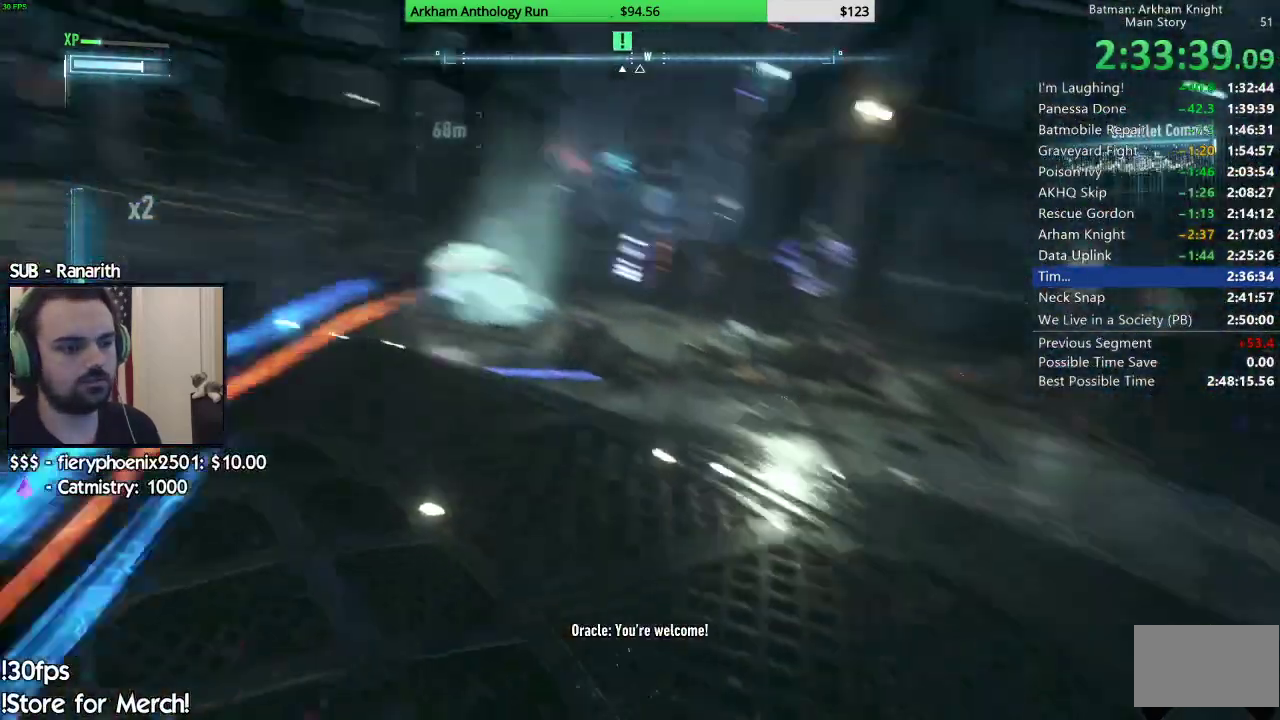
{"buttons": [], "left_stick": "up-left", "right_stick": "center", "events": [[50, "left_stick", "up-right"], [67, "right_stick", "center"], [150, "left_stick", "up"], [233, "left_stick", "up-left"], [367, "right_stick", "left"], [467, "right_stick", "center"]]}
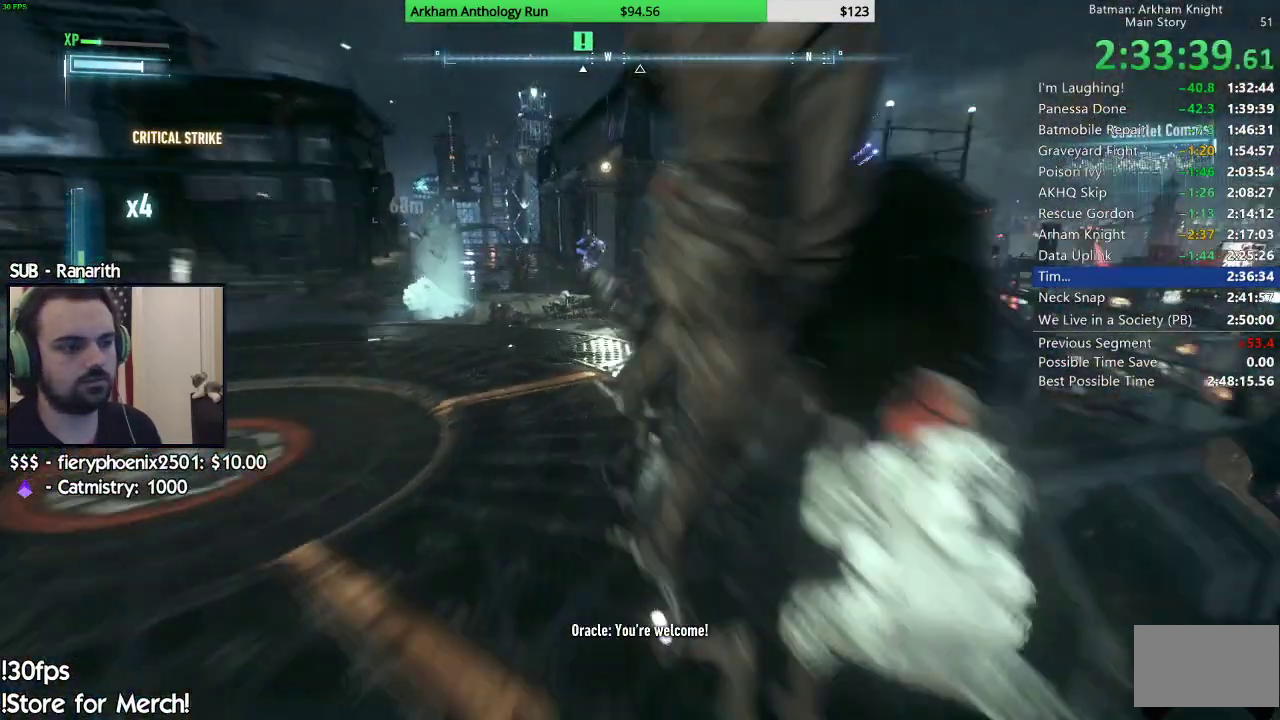
{"buttons": [], "left_stick": "up-left", "right_stick": "center", "events": [[117, "A", "down"], [117, "X", "down"], [350, "A", "up"], [350, "X", "up"]]}
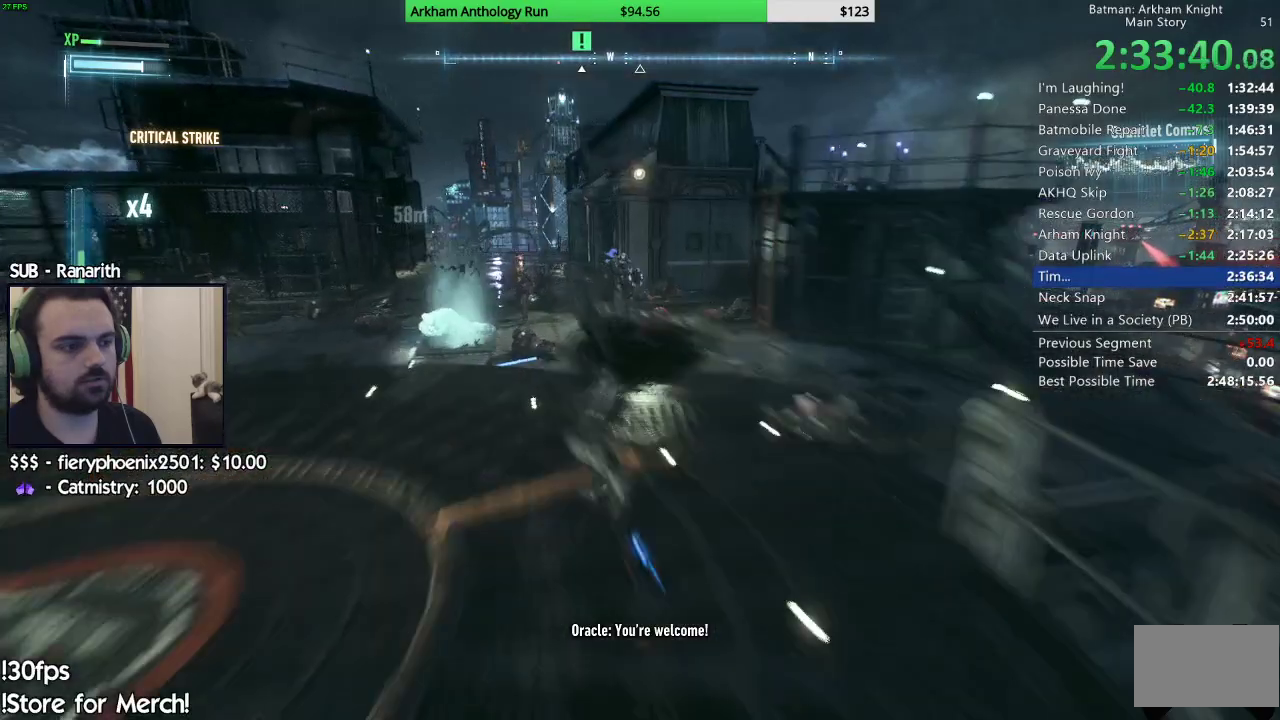
{"buttons": [], "left_stick": "up-right", "right_stick": "center", "events": [[367, "left_stick", "up-right"]]}
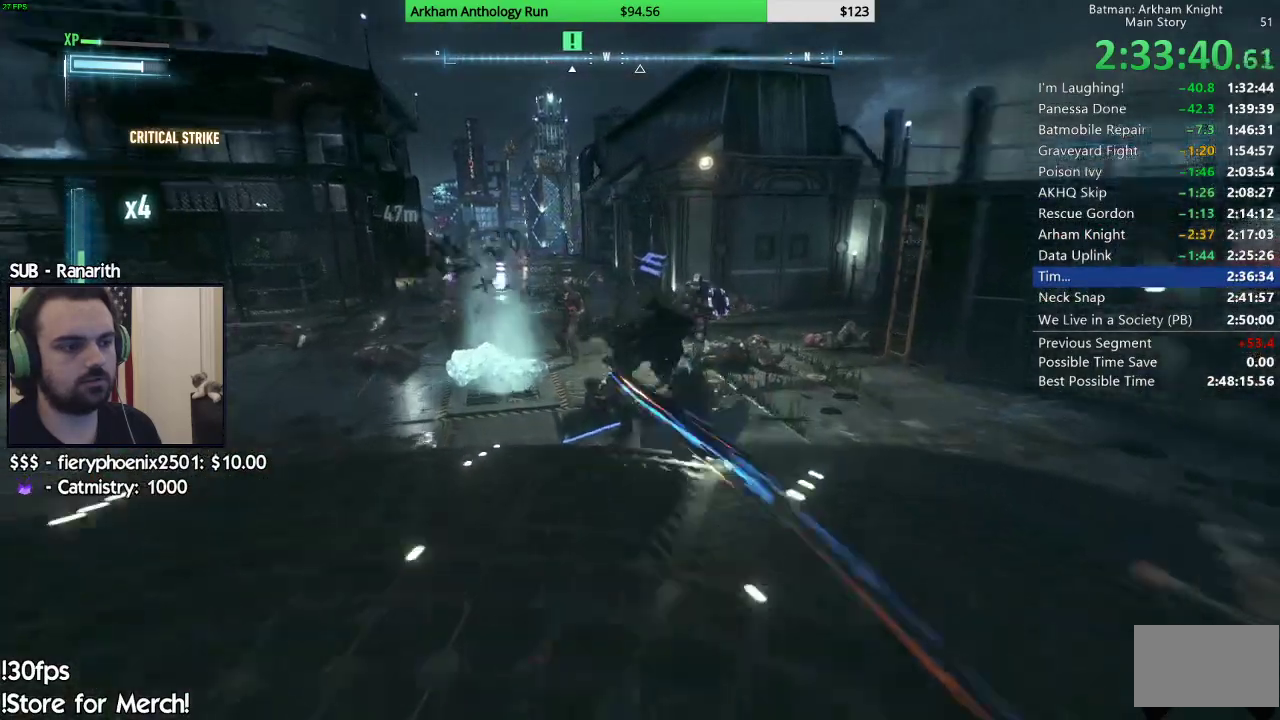
{"buttons": [], "left_stick": "up-right", "right_stick": "center", "events": [[183, "left_stick", "right"], [400, "left_stick", "up-right"]]}
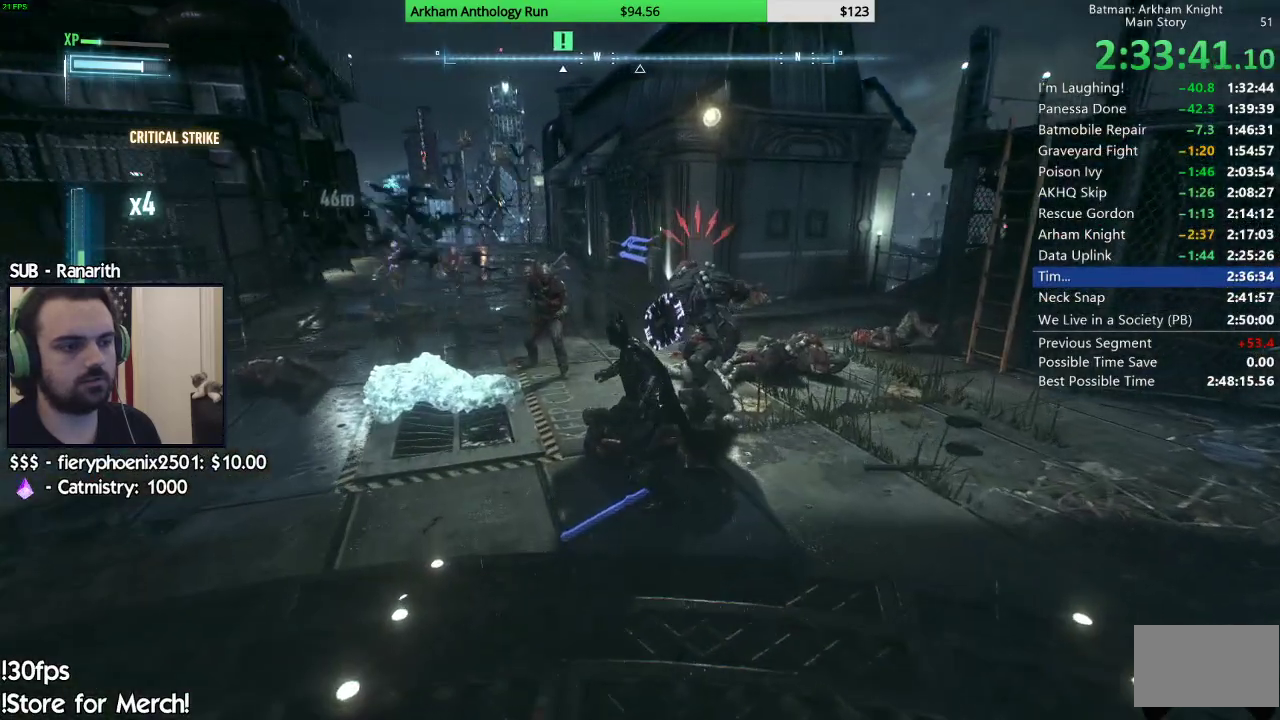
{"buttons": [], "left_stick": "down-left", "right_stick": "center", "events": [[183, "Y", "down"], [267, "Y", "up"], [333, "left_stick", "left"], [383, "left_stick", "down-left"]]}
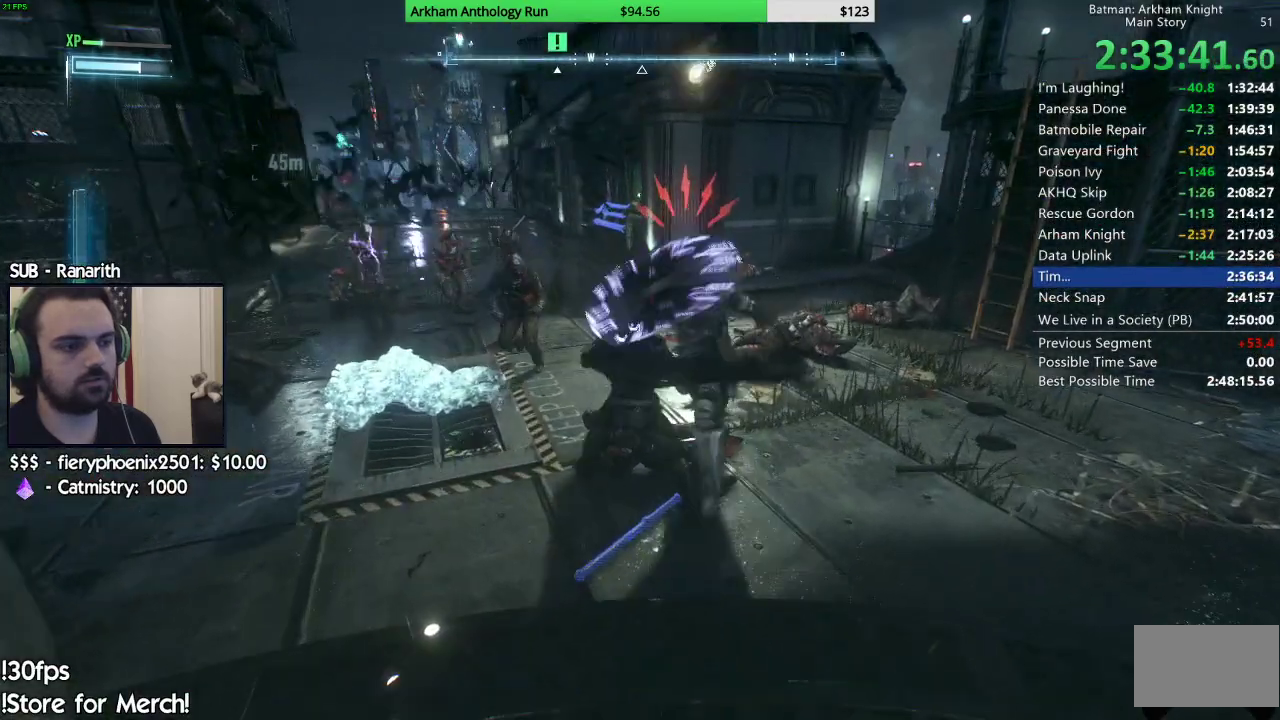
{"buttons": [], "left_stick": "down", "right_stick": "center", "events": [[50, "A", "down"], [100, "A", "up"], [200, "A", "down"], [283, "A", "up"], [283, "left_stick", "down"], [333, "A", "down"], [433, "A", "up"]]}
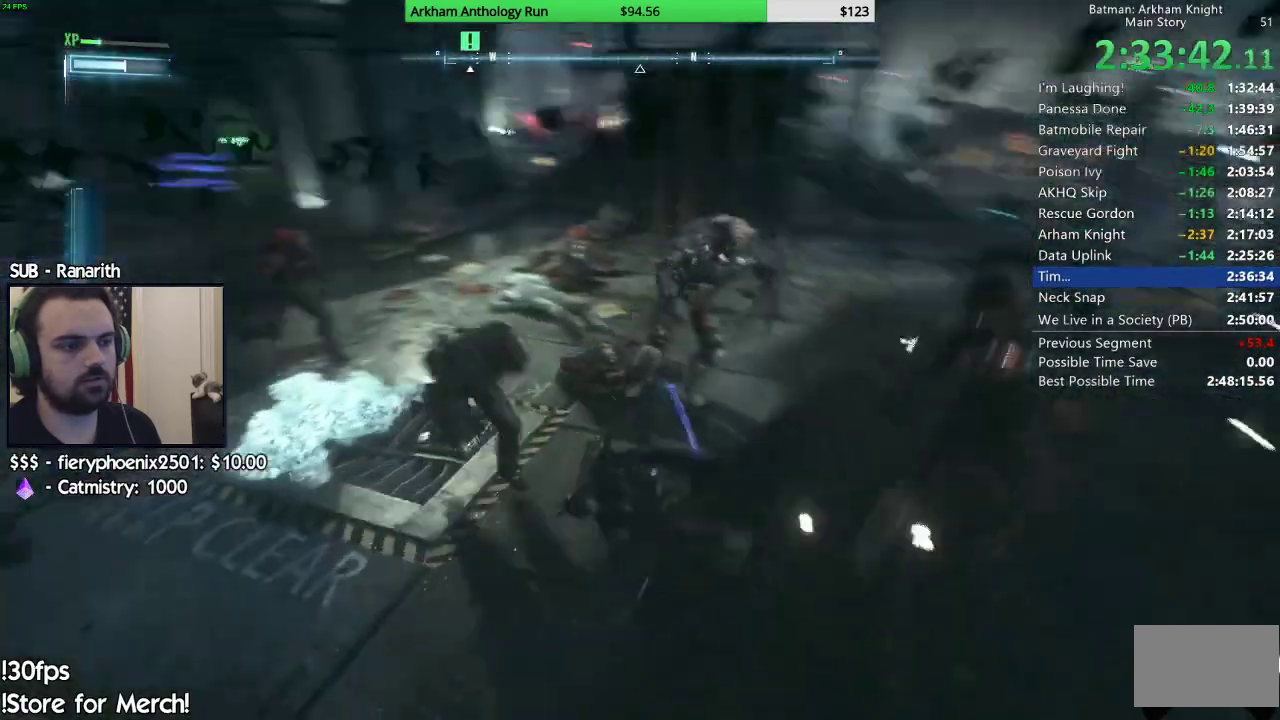
{"buttons": ["A", "X"], "left_stick": "up-left", "right_stick": "center", "events": [[17, "left_stick", "down-right"], [117, "left_stick", "down"], [167, "right_stick", "down-left"], [300, "left_stick", "left"], [317, "right_stick", "center"], [417, "A", "down"], [417, "X", "down"], [433, "left_stick", "up-left"]]}
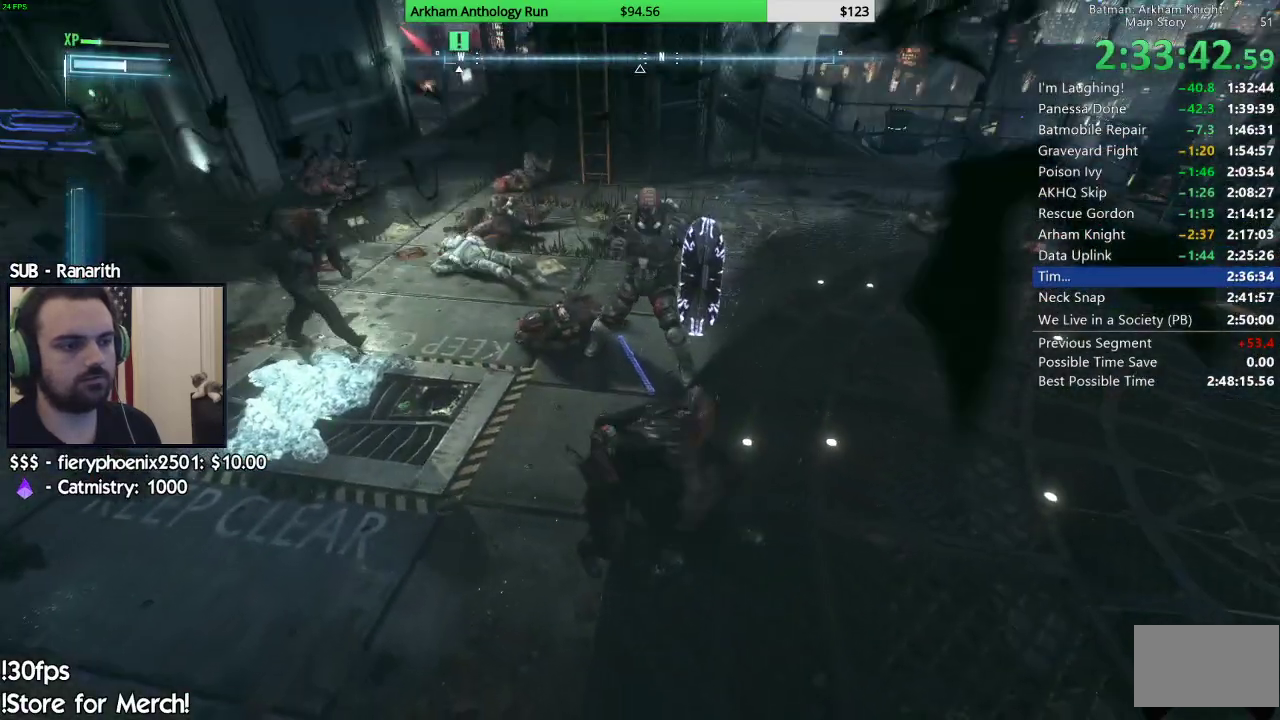
{"buttons": ["A", "X"], "left_stick": "up-left", "right_stick": "center", "events": [[150, "A", "up"], [150, "X", "up"], [400, "A", "down"], [400, "X", "down"]]}
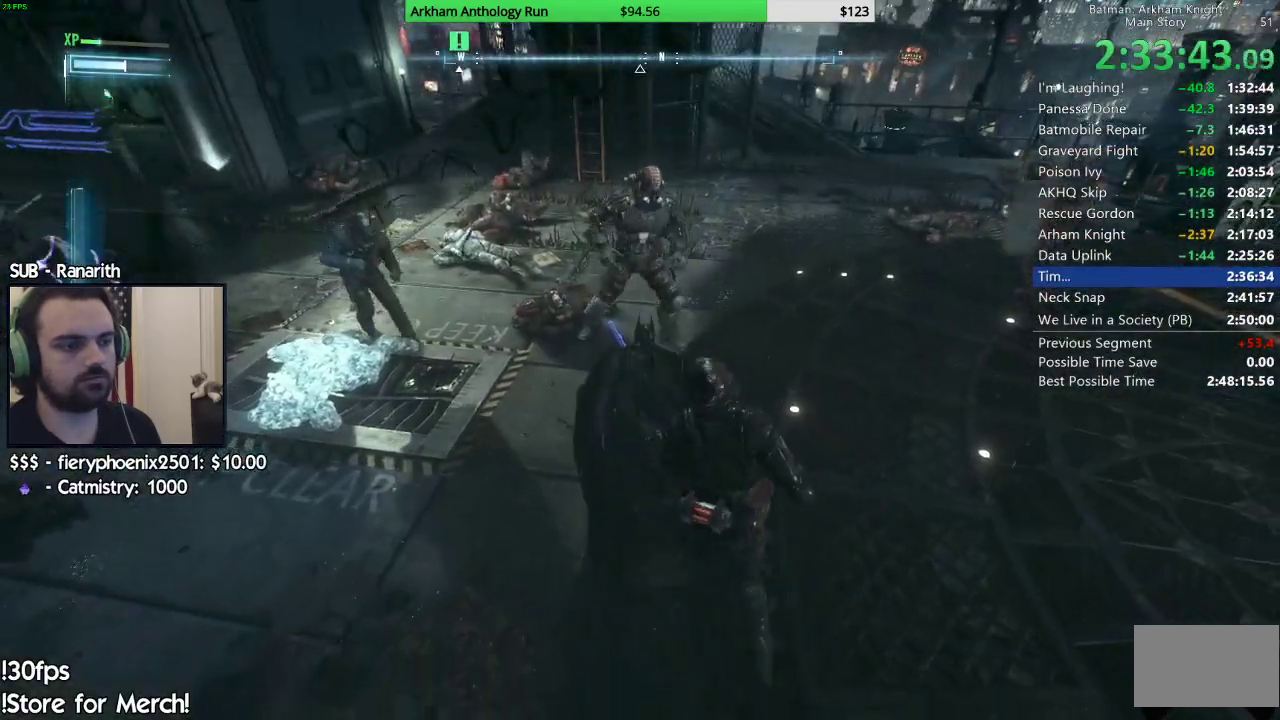
{"buttons": [], "left_stick": "up-right", "right_stick": "center", "events": [[117, "A", "up"], [117, "X", "up"], [400, "left_stick", "up-right"]]}
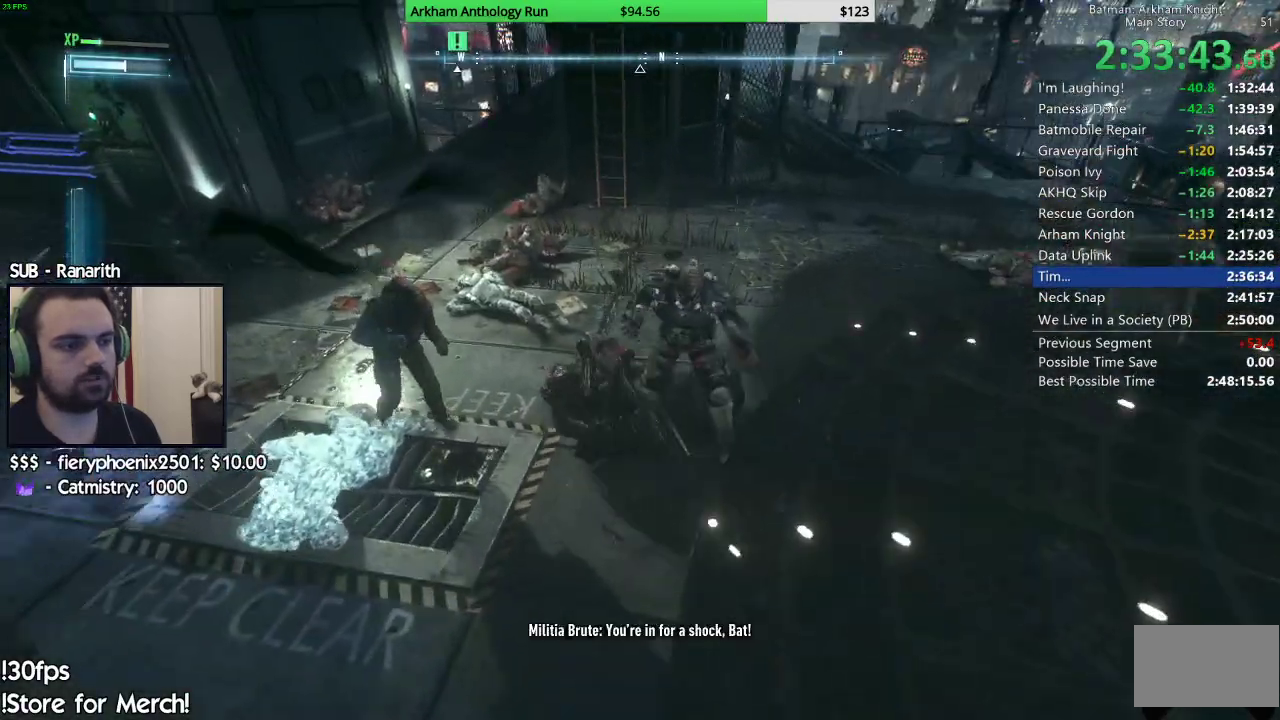
{"buttons": ["X"], "left_stick": "down-right", "right_stick": "center", "events": [[150, "left_stick", "right"], [233, "left_stick", "down-right"], [333, "X", "down"], [433, "X", "up"], [500, "X", "down"]]}
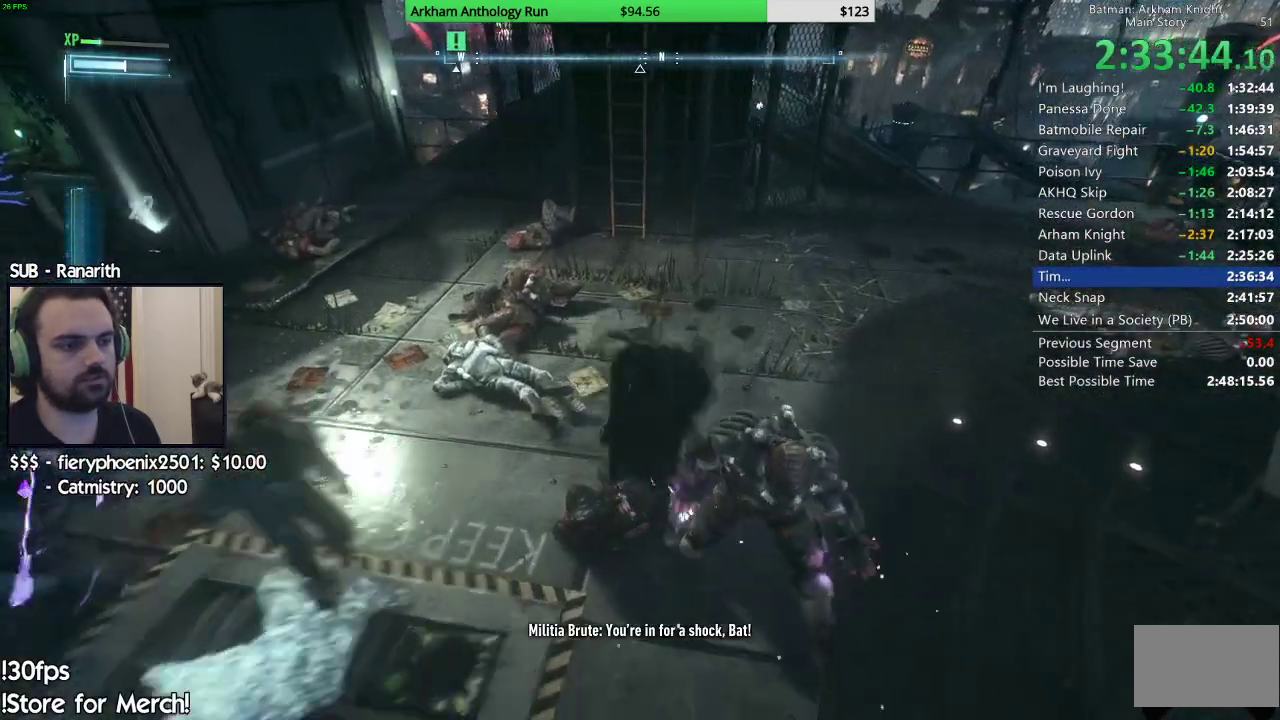
{"buttons": ["X"], "left_stick": "down-left", "right_stick": "center", "events": [[83, "X", "up"], [167, "X", "down"], [233, "X", "up"], [233, "left_stick", "down"], [300, "X", "down"], [400, "X", "up"], [450, "left_stick", "down-left"], [467, "X", "down"]]}
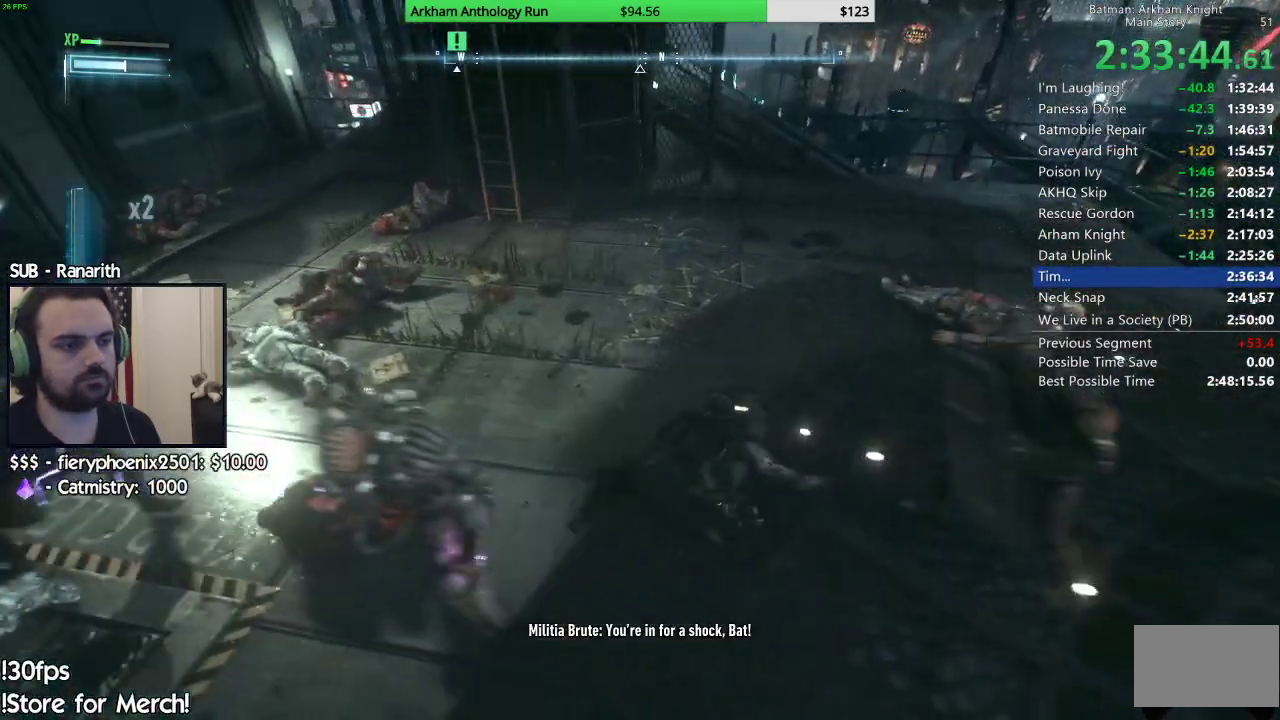
{"buttons": [], "left_stick": "down-left", "right_stick": "center", "events": [[33, "X", "up"], [217, "left_stick", "left"], [250, "X", "down"], [317, "X", "up"], [367, "left_stick", "down-left"], [400, "X", "down"], [483, "X", "up"]]}
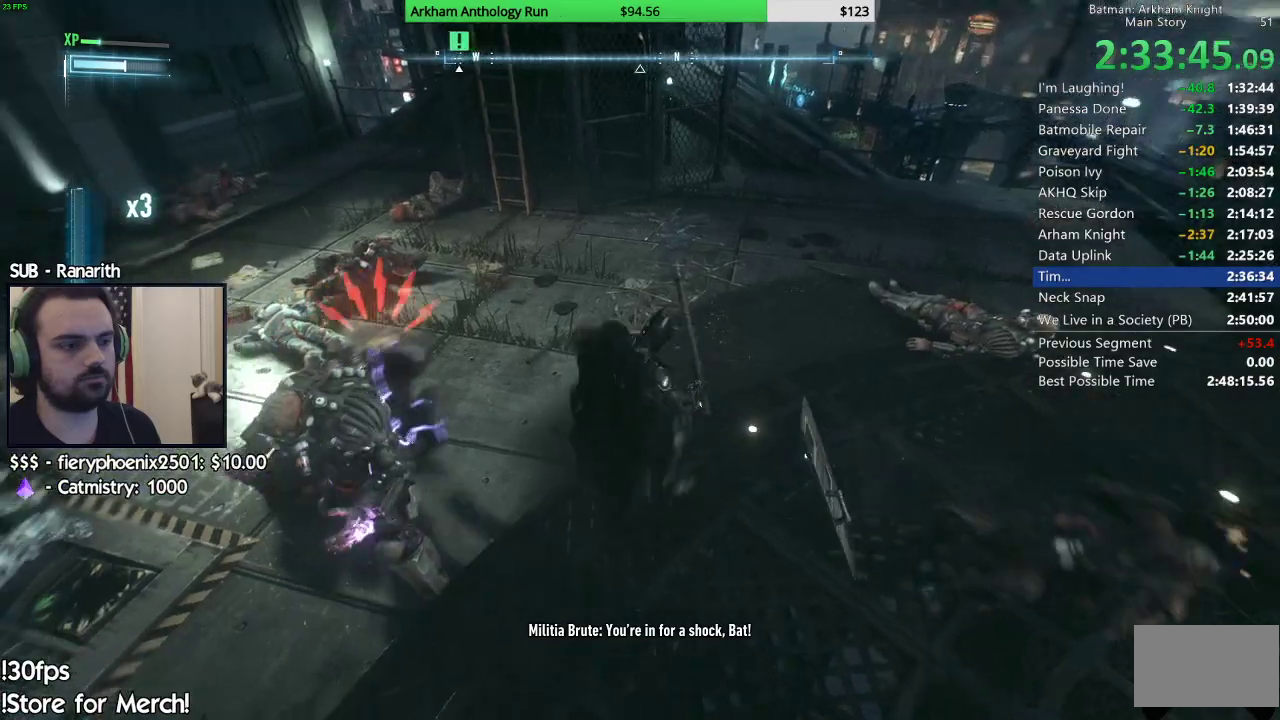
{"buttons": [], "left_stick": "left", "right_stick": "center", "events": [[50, "X", "down"], [133, "X", "up"], [200, "X", "down"], [283, "X", "up"], [283, "left_stick", "left"], [350, "X", "down"], [450, "X", "up"]]}
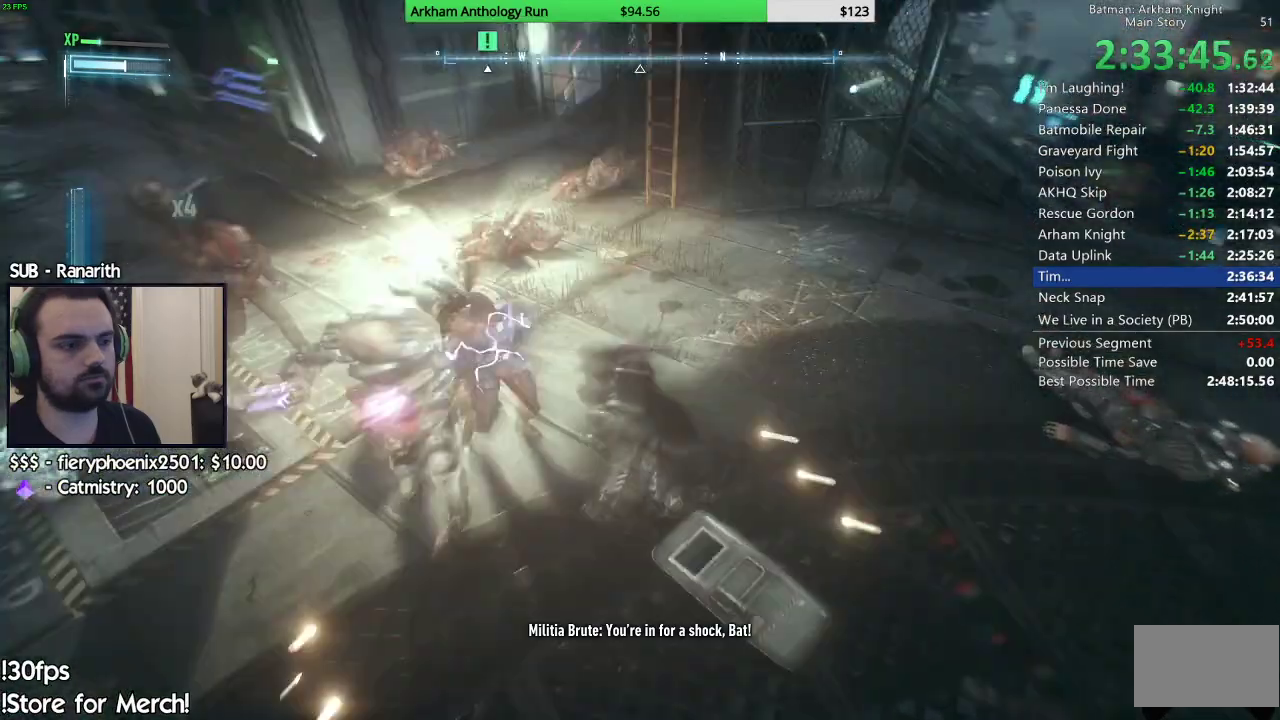
{"buttons": [], "left_stick": "left", "right_stick": "center", "events": [[33, "X", "down"], [100, "X", "up"], [183, "X", "down"], [283, "X", "up"], [350, "X", "down"], [450, "X", "up"]]}
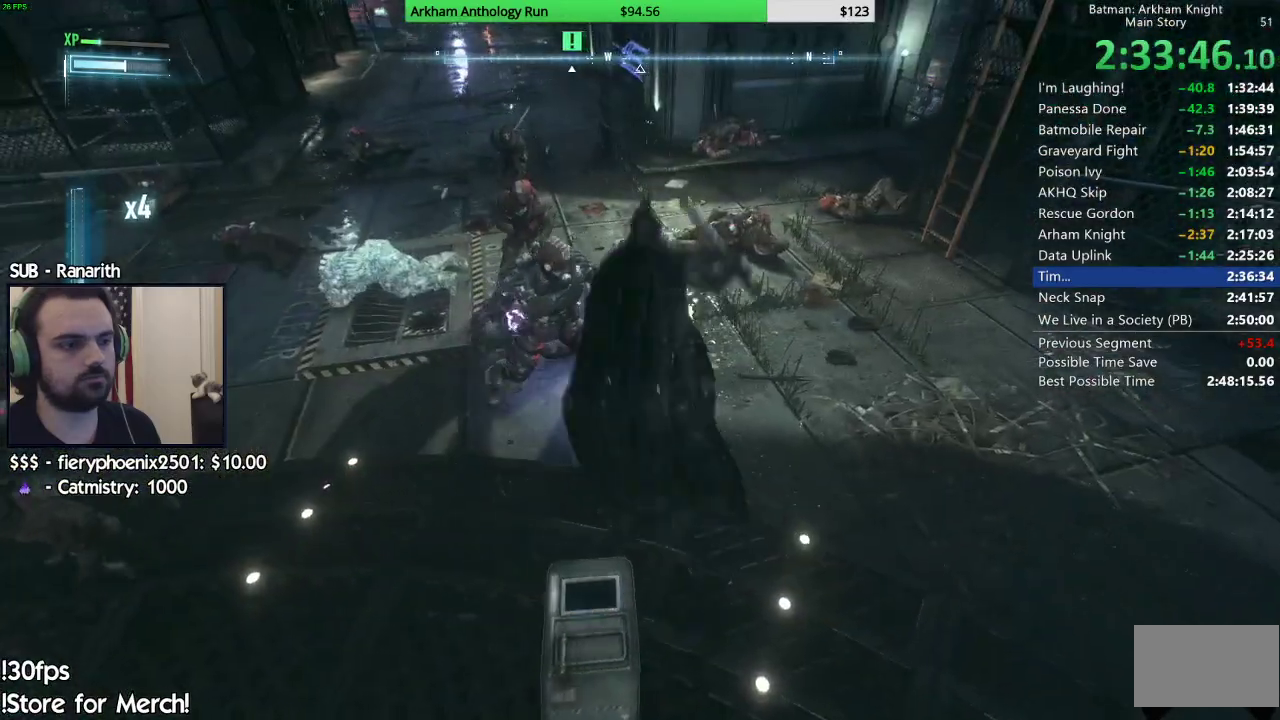
{"buttons": [], "left_stick": "left", "right_stick": "center", "events": [[33, "X", "down"], [117, "X", "up"], [217, "X", "down"], [283, "X", "up"], [383, "X", "down"], [467, "X", "up"]]}
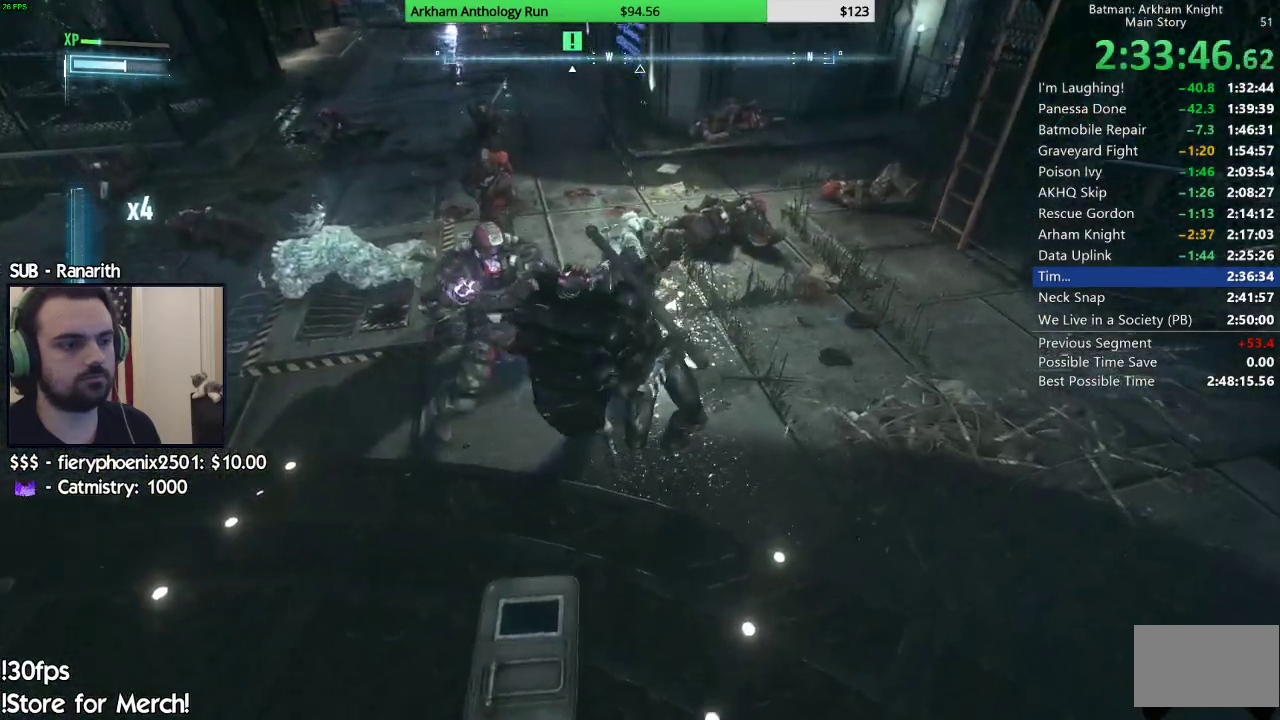
{"buttons": [], "left_stick": "center", "right_stick": "up-left"}
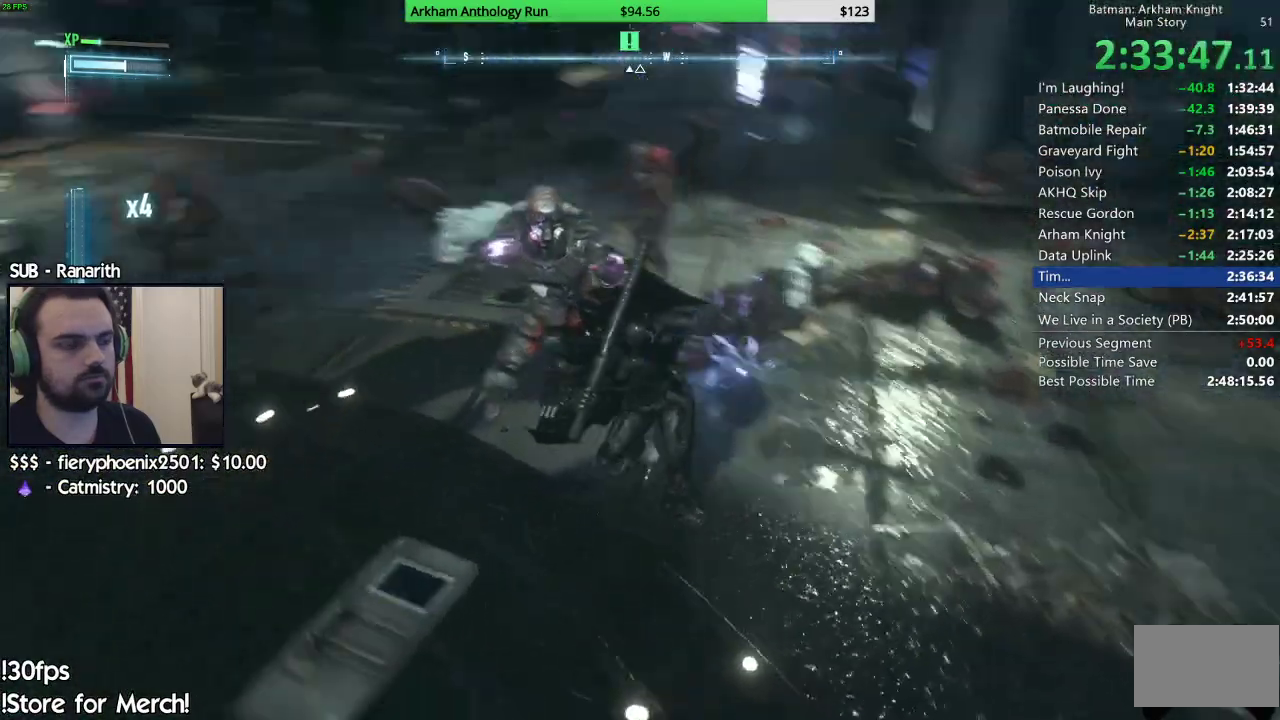
{"buttons": [], "left_stick": "right", "right_stick": "right"}
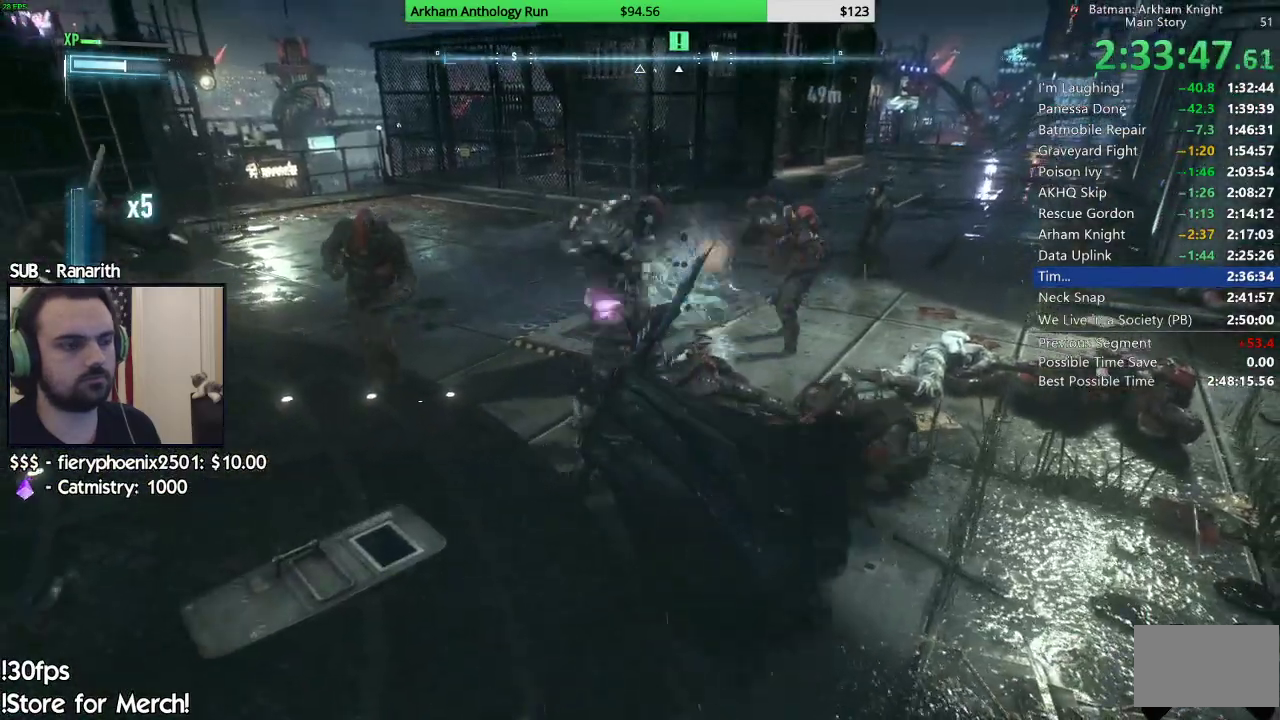
{"buttons": [], "left_stick": "up-right", "right_stick": "center", "events": [[117, "left_stick", "up-right"], [150, "right_stick", "center"], [233, "X", "down"], [300, "X", "up"], [383, "X", "down"], [483, "X", "up"]]}
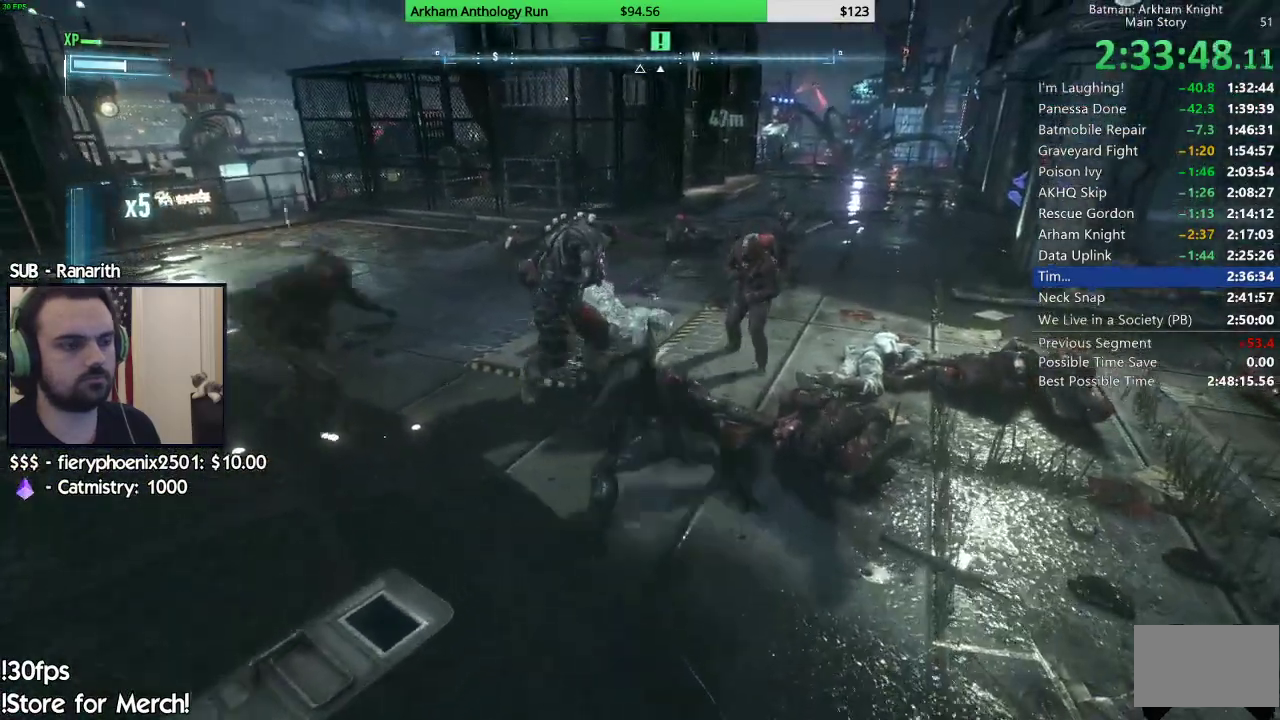
{"buttons": [], "left_stick": "right", "right_stick": "center", "events": [[100, "right_stick", "down-left"], [300, "left_stick", "right"], [383, "right_stick", "center"]]}
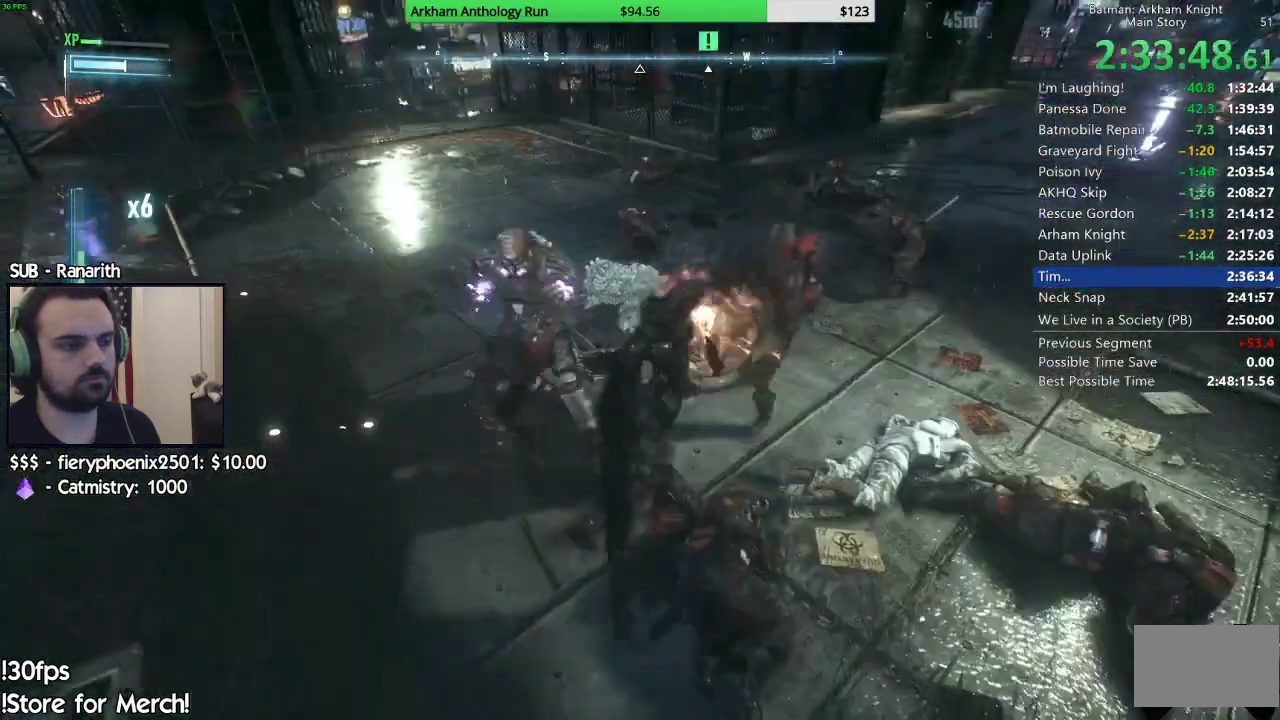
{"buttons": [], "left_stick": "right", "right_stick": "down-left", "events": [[67, "X", "down"], [167, "X", "up"], [233, "X", "down"], [333, "X", "up"], [450, "right_stick", "down-left"]]}
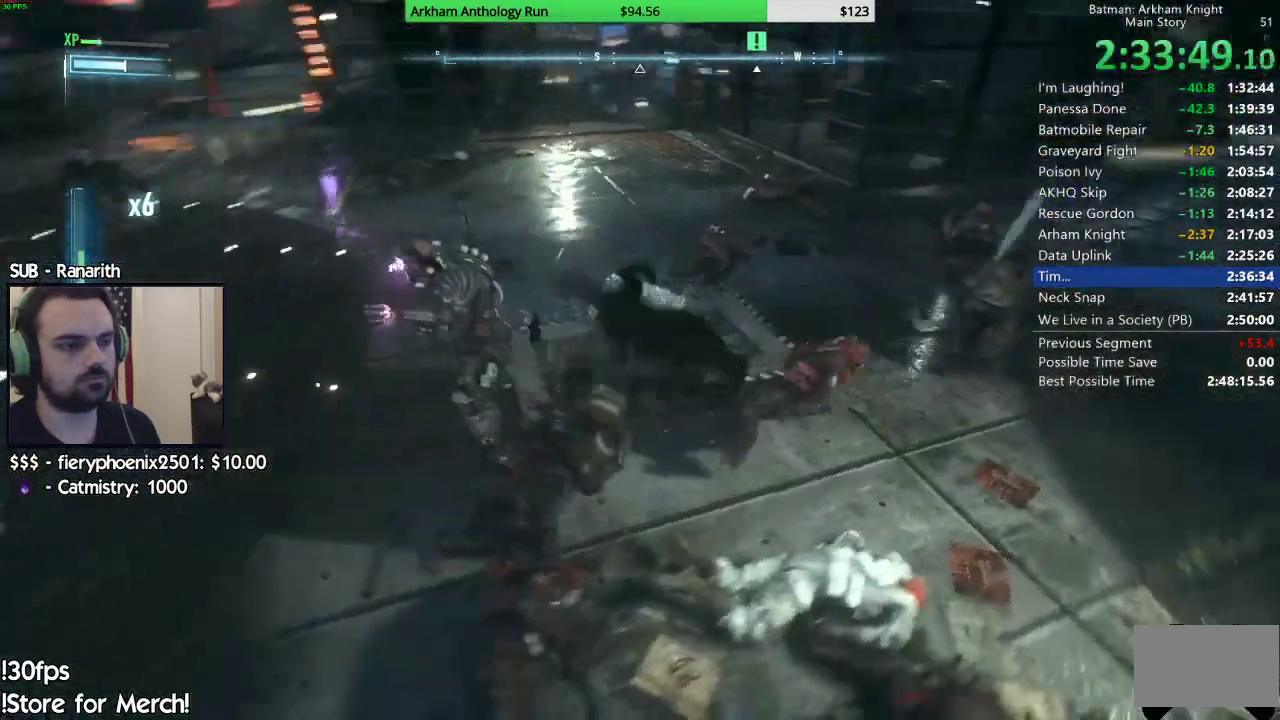
{"buttons": [], "left_stick": "right", "right_stick": "center", "events": [[200, "right_stick", "left"], [467, "right_stick", "center"]]}
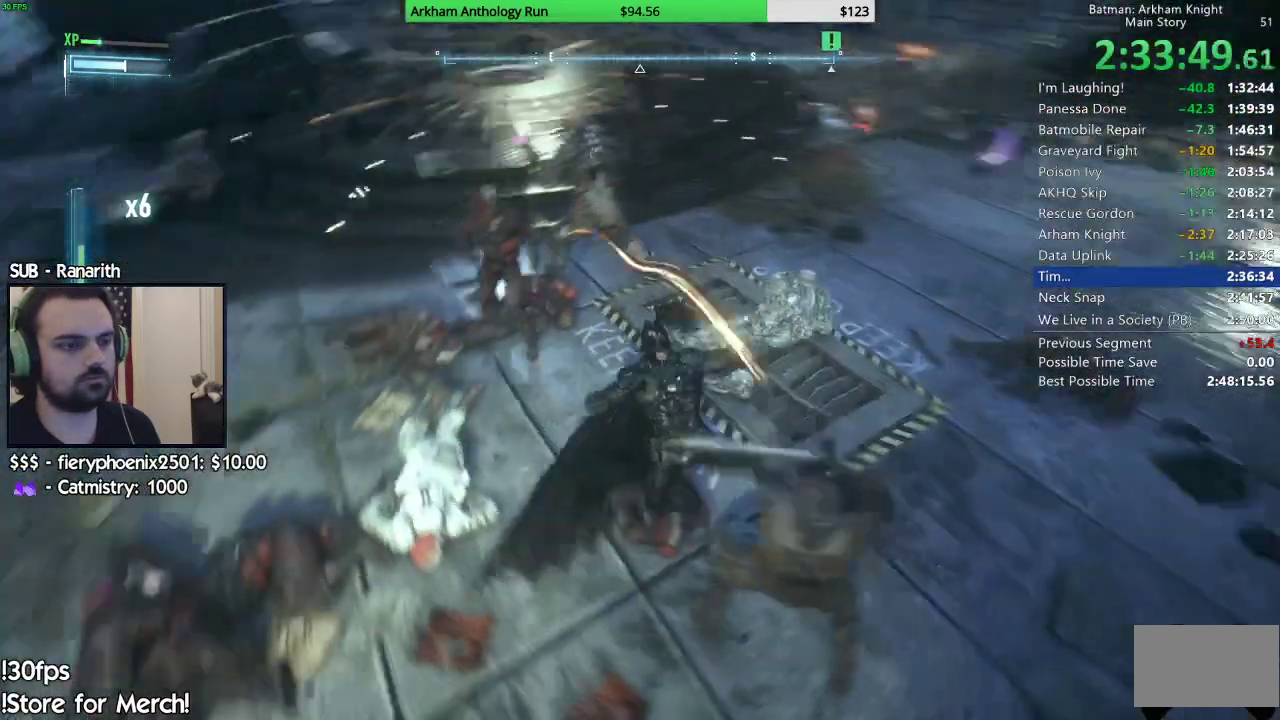
{"buttons": [], "left_stick": "left", "right_stick": "center", "events": [[100, "left_stick", "up-left"], [367, "X", "down"], [467, "X", "up"], [467, "left_stick", "left"]]}
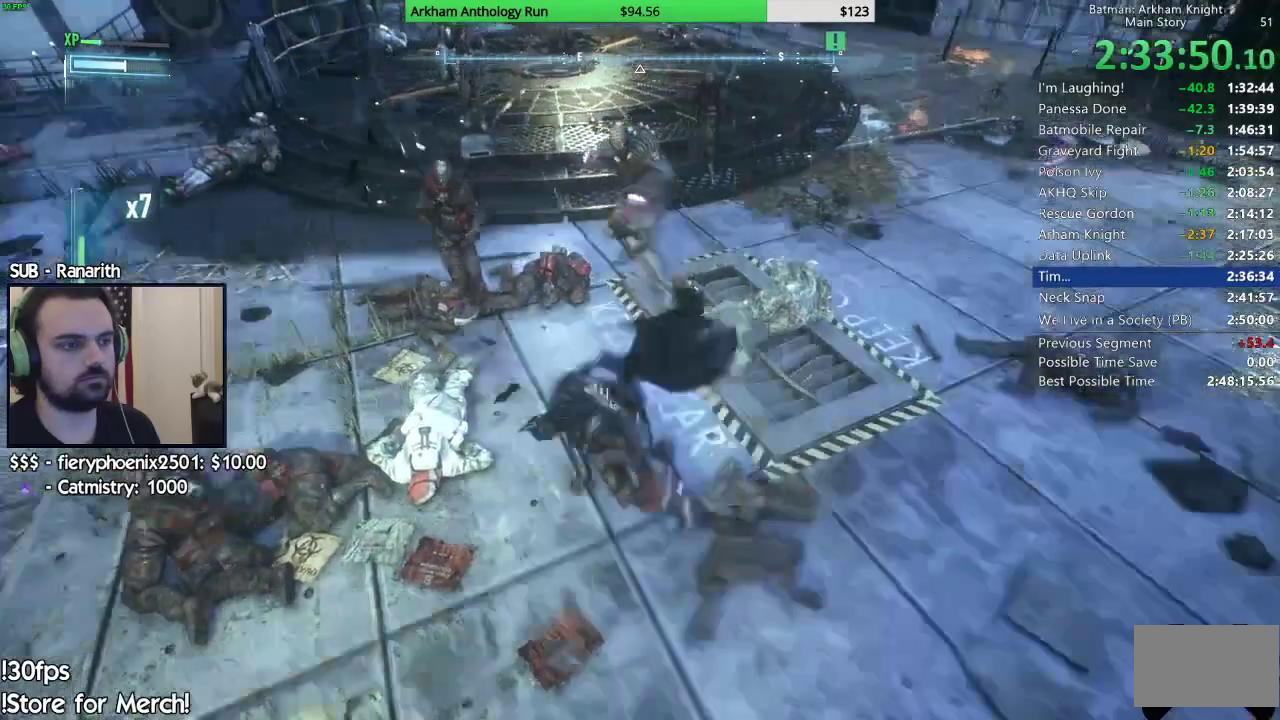
{"buttons": [], "left_stick": "up-left", "right_stick": "center", "events": [[200, "right_stick", "up-right"], [283, "left_stick", "up-left"], [317, "right_stick", "center"], [400, "X", "down"], [483, "X", "up"]]}
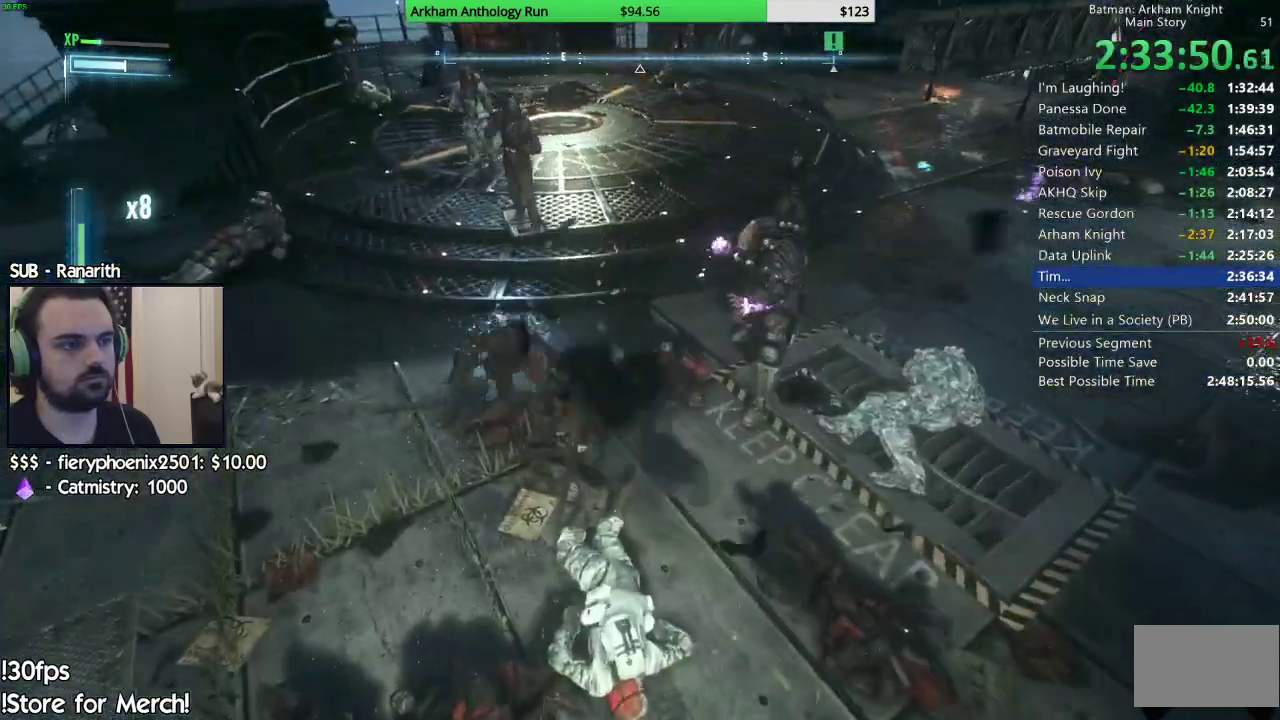
{"buttons": [], "left_stick": "up-left", "right_stick": "right", "events": [[50, "X", "down"], [150, "X", "up"], [367, "right_stick", "right"]]}
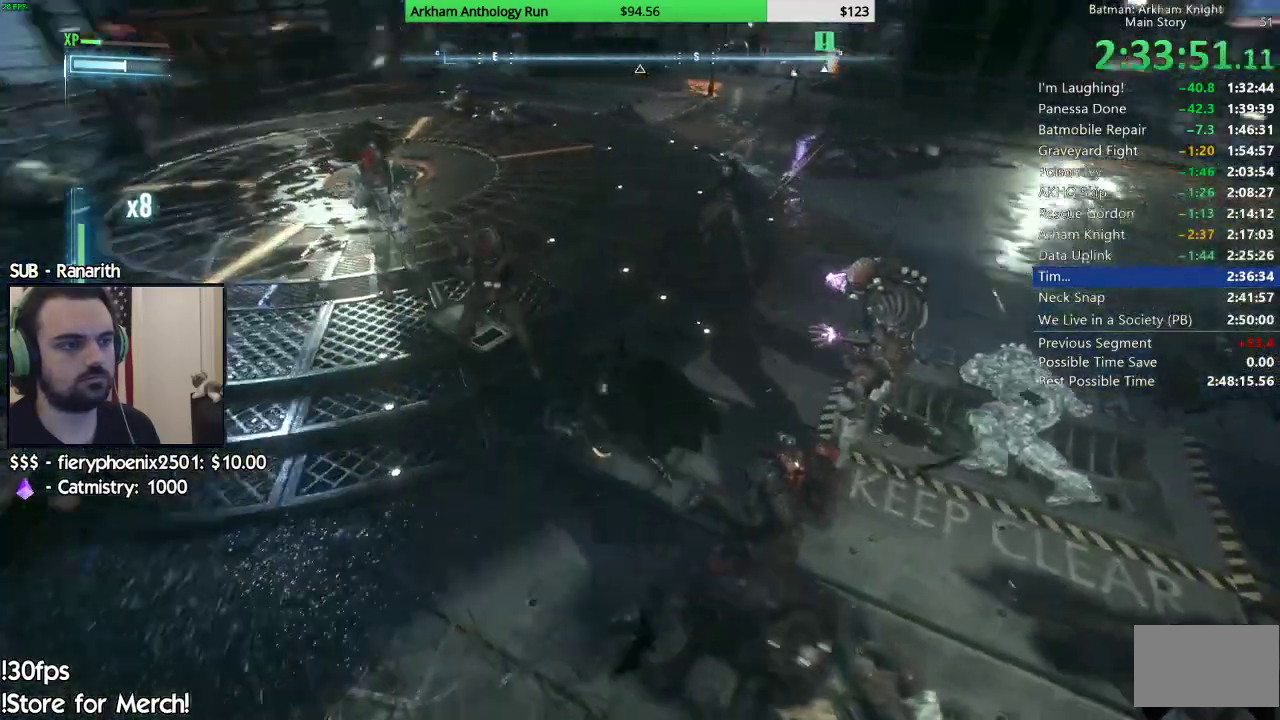
{"buttons": [], "left_stick": "up-left", "right_stick": "center", "events": [[17, "L2", "down"], [33, "left_stick", "up"], [150, "left_stick", "up-left"], [183, "right_stick", "left"], [200, "L2", "up"], [333, "right_stick", "up-left"], [400, "right_stick", "center"]]}
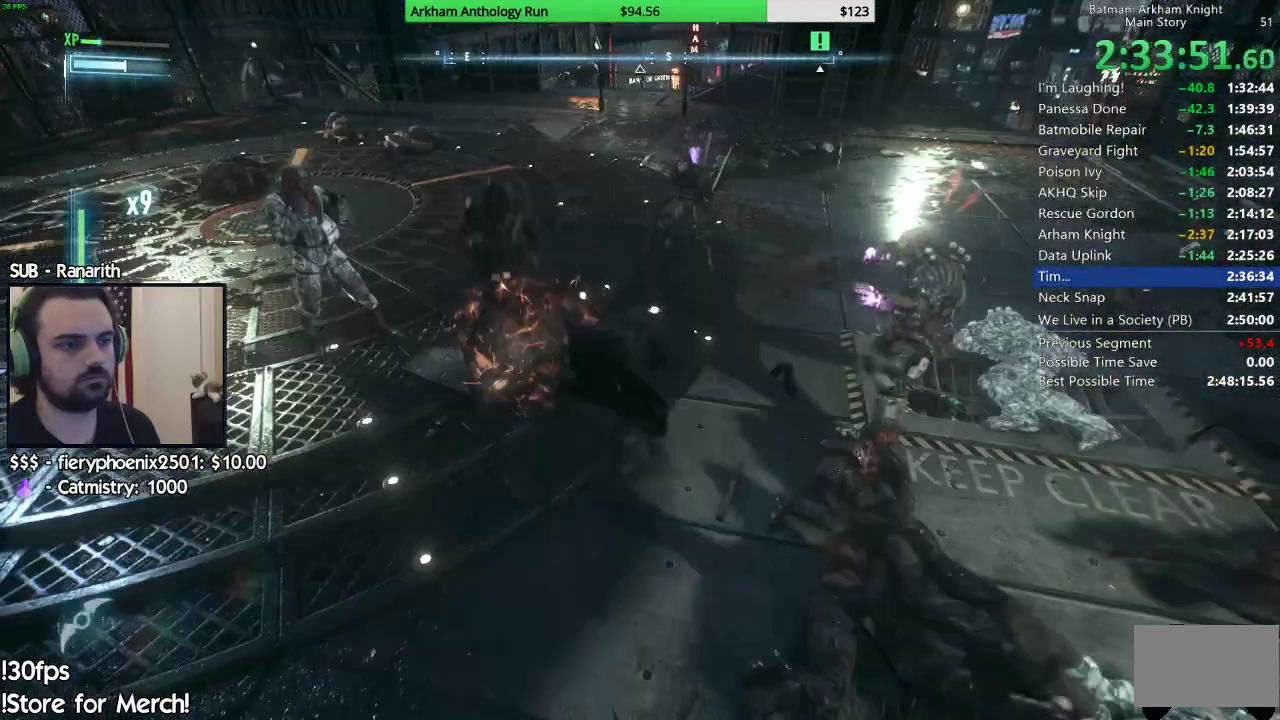
{"buttons": [], "left_stick": "center", "right_stick": "center", "events": [[417, "left_stick", "center"]]}